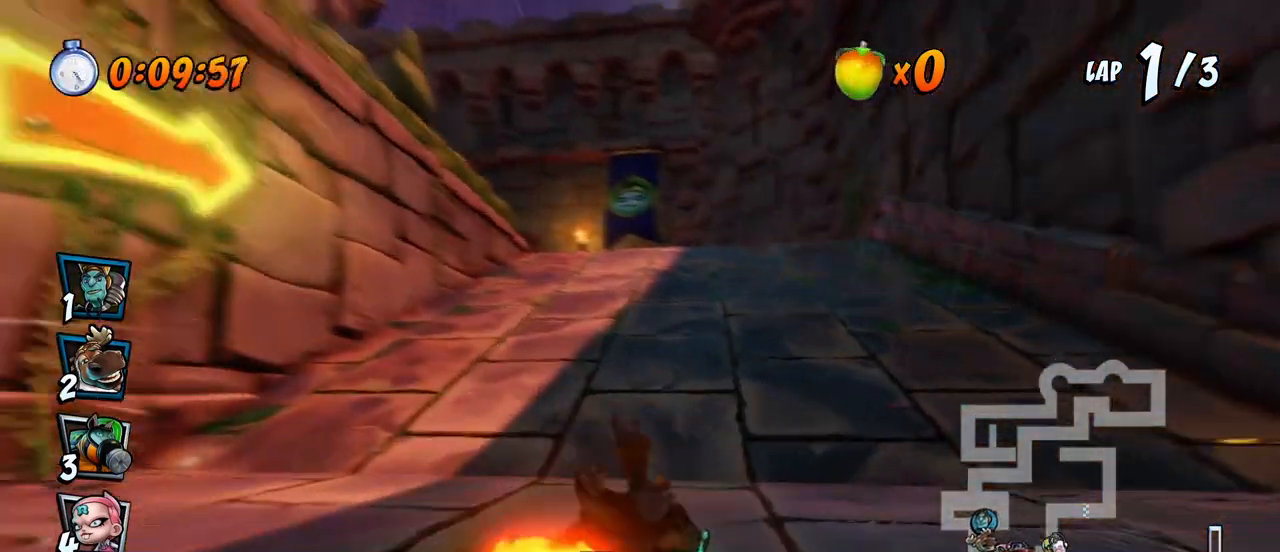
Gameplay with a controller (PlayStation layout); each line is a JSON object with the inputs held at the frame after it. "events" lists button and stick changes between this image and that frame as [ms after this image, input, new state], when the widget could be followed in between. Not read: right_stick.
{"buttons": ["CROSS", "R2", "DPAD_UP", "DPAD_RIGHT"], "left_stick": "center", "events": [[50, "DPAD_UP", "up"], [67, "DPAD_LEFT", "up"], [67, "DPAD_UP", "down"], [83, "DPAD_RIGHT", "down"], [83, "DPAD_UP", "up"], [433, "DPAD_UP", "down"]]}
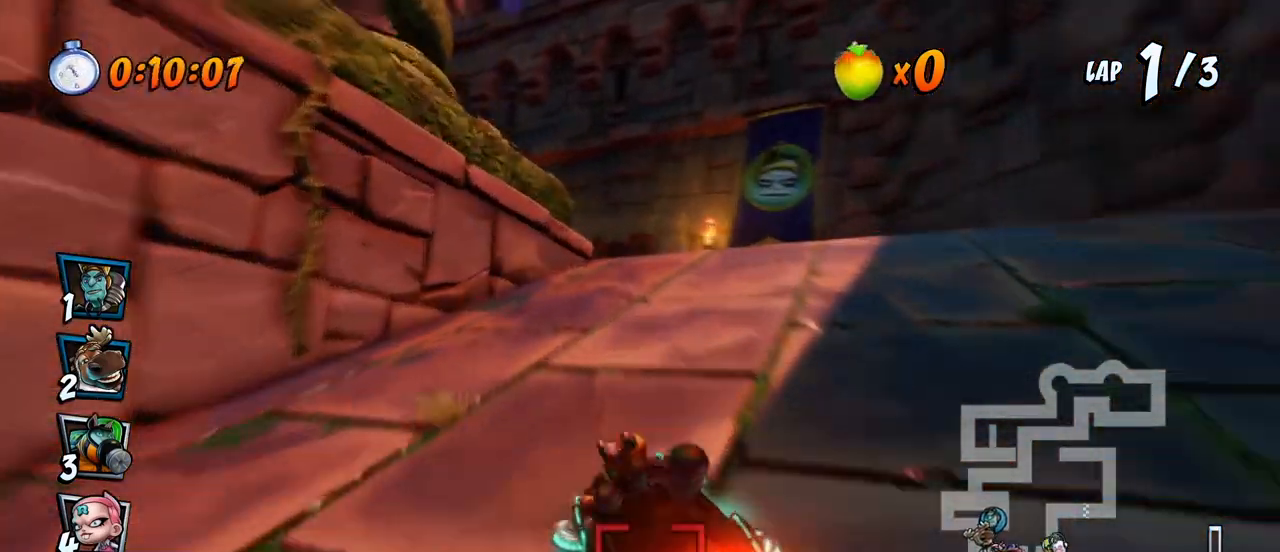
{"buttons": ["SQUARE", "DPAD_DOWN", "DPAD_LEFT"], "left_stick": "center"}
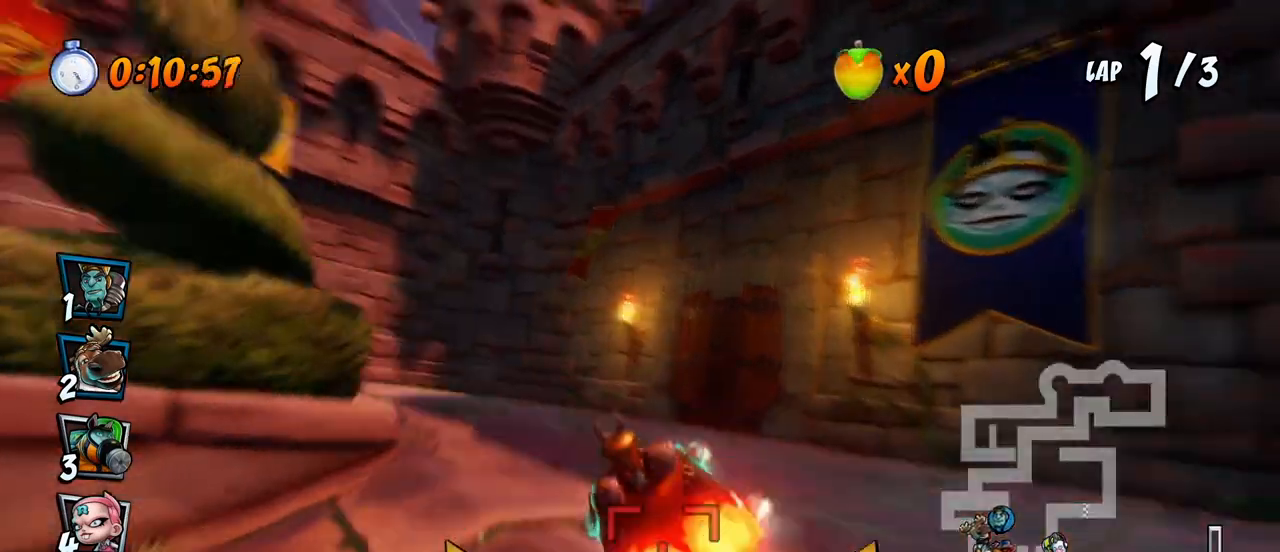
{"buttons": ["CROSS"], "left_stick": "center", "events": [[33, "R2", "down"], [317, "CROSS", "down"], [333, "R2", "up"], [367, "SQUARE", "up"], [417, "DPAD_DOWN", "up"], [500, "DPAD_LEFT", "up"]]}
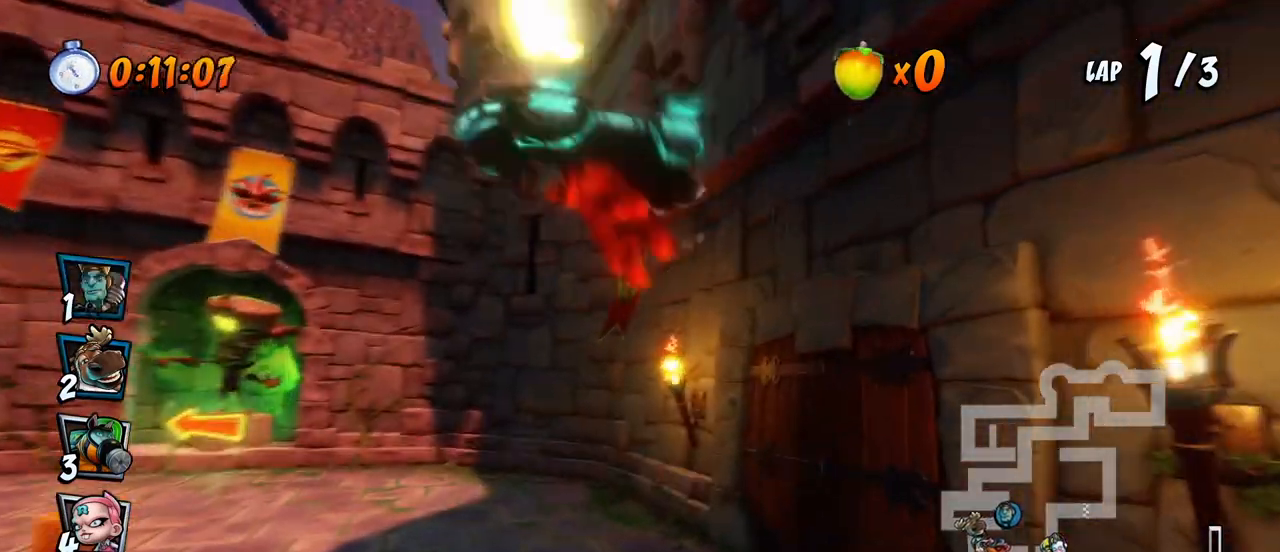
{"buttons": ["CROSS", "DPAD_LEFT"], "left_stick": "center", "events": [[233, "DPAD_LEFT", "down"]]}
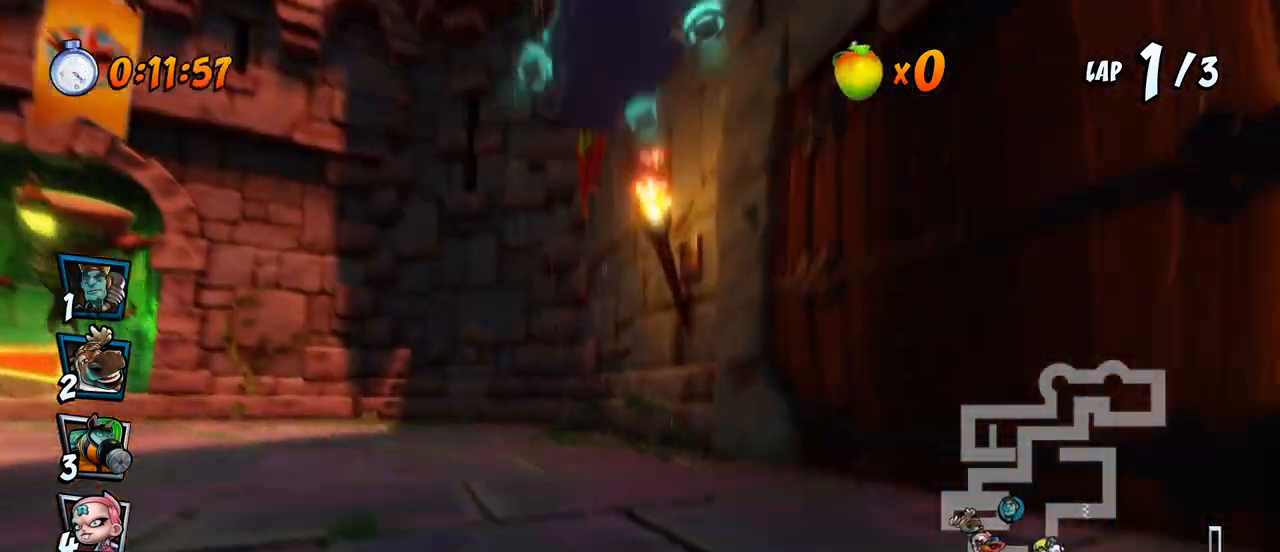
{"buttons": ["CROSS", "DPAD_LEFT"], "left_stick": "center", "events": []}
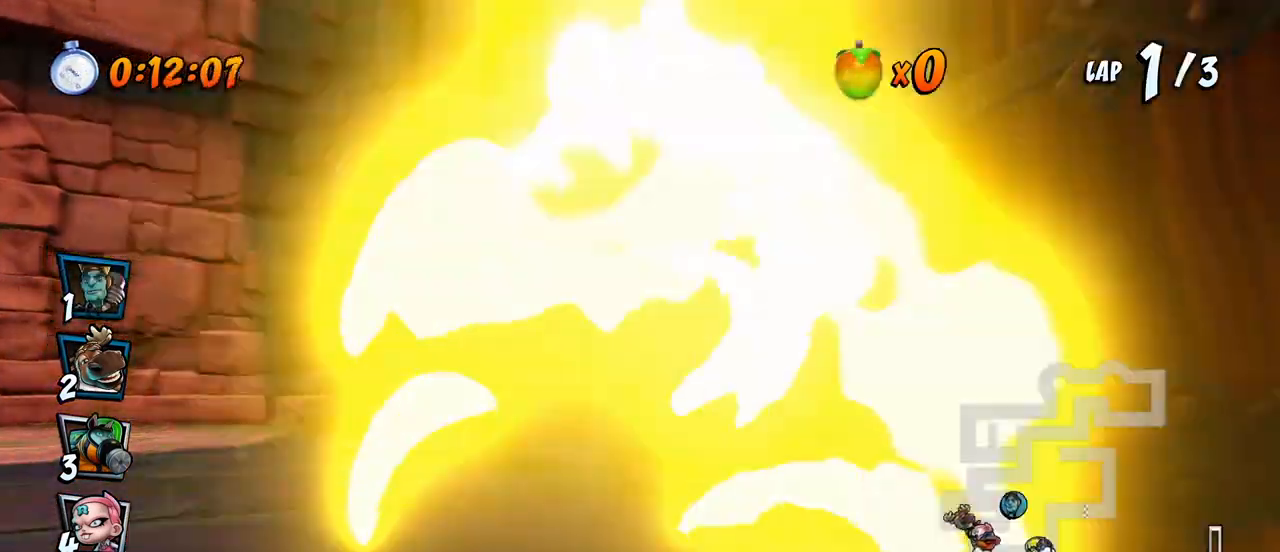
{"buttons": ["CROSS", "DPAD_LEFT"], "left_stick": "center", "events": []}
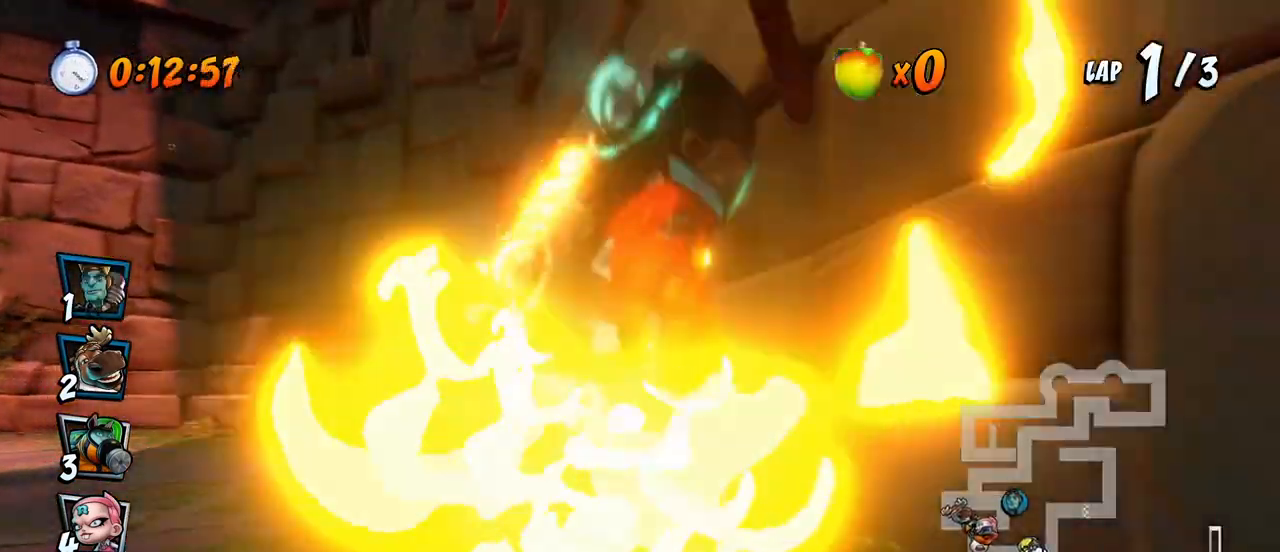
{"buttons": ["SQUARE", "R2", "DPAD_DOWN", "DPAD_LEFT"], "left_stick": "center", "events": [[333, "CROSS", "up"], [333, "DPAD_DOWN", "down"], [333, "R2", "down"], [333, "SQUARE", "down"]]}
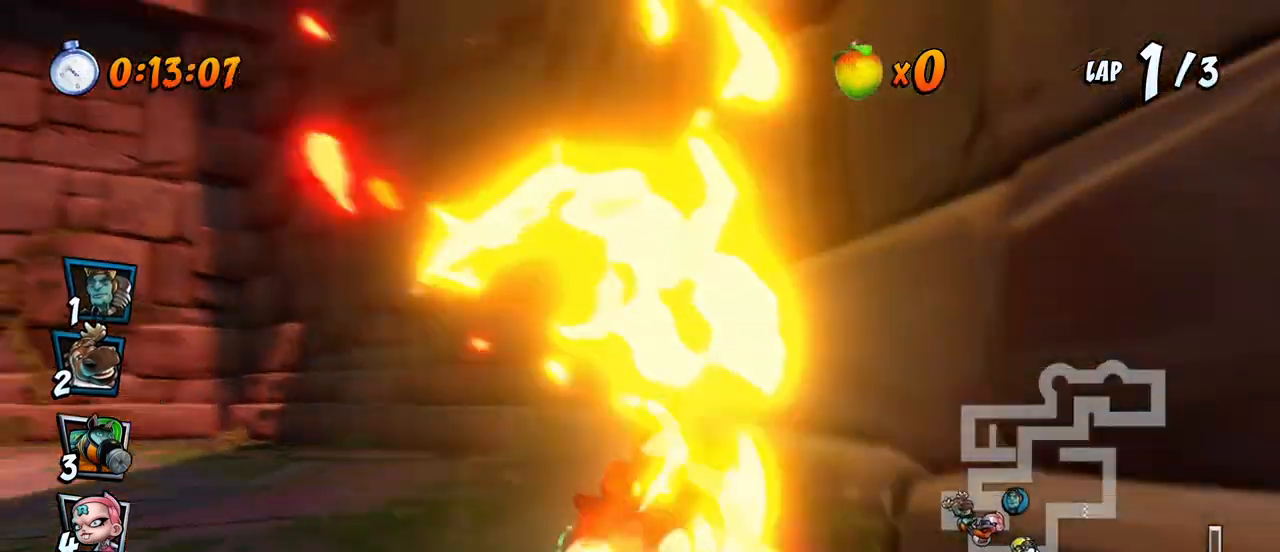
{"buttons": ["CROSS", "DPAD_LEFT"], "left_stick": "center", "events": [[283, "DPAD_DOWN", "up"], [300, "CROSS", "down"], [300, "R2", "up"], [317, "SQUARE", "up"]]}
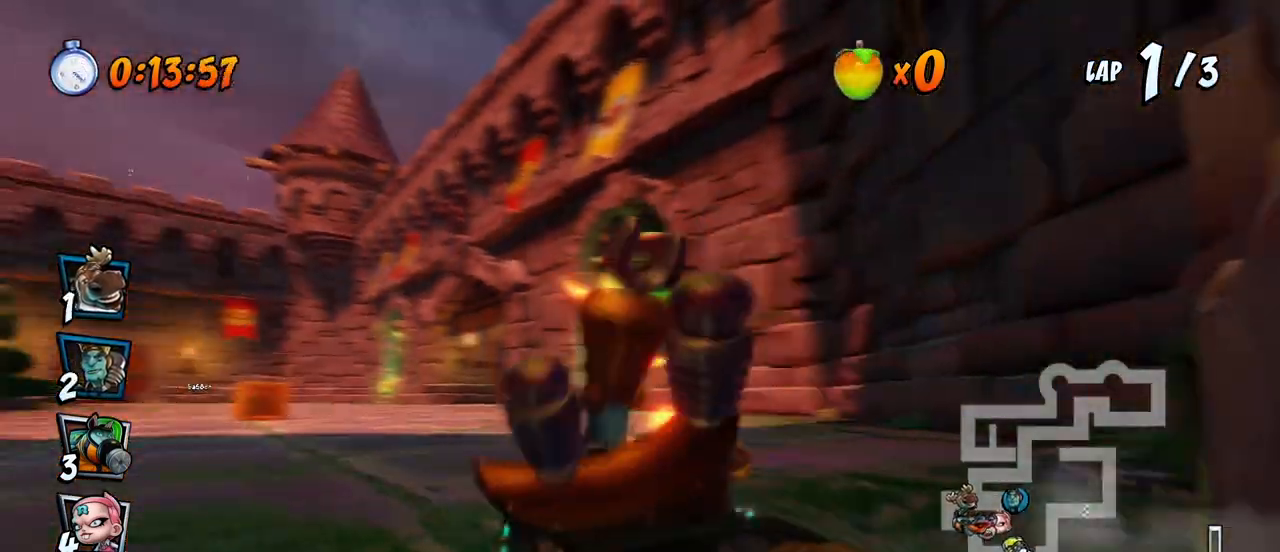
{"buttons": ["CROSS", "DPAD_LEFT"], "left_stick": "center", "events": []}
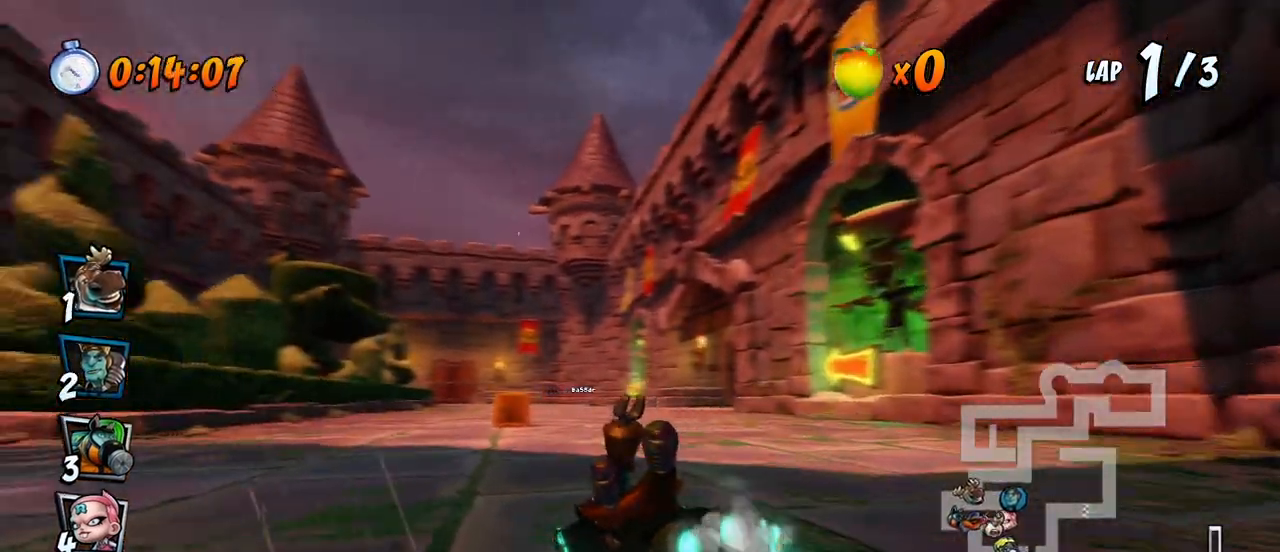
{"buttons": ["CROSS", "R2"], "left_stick": "center", "events": [[300, "DPAD_LEFT", "up"], [333, "R2", "down"]]}
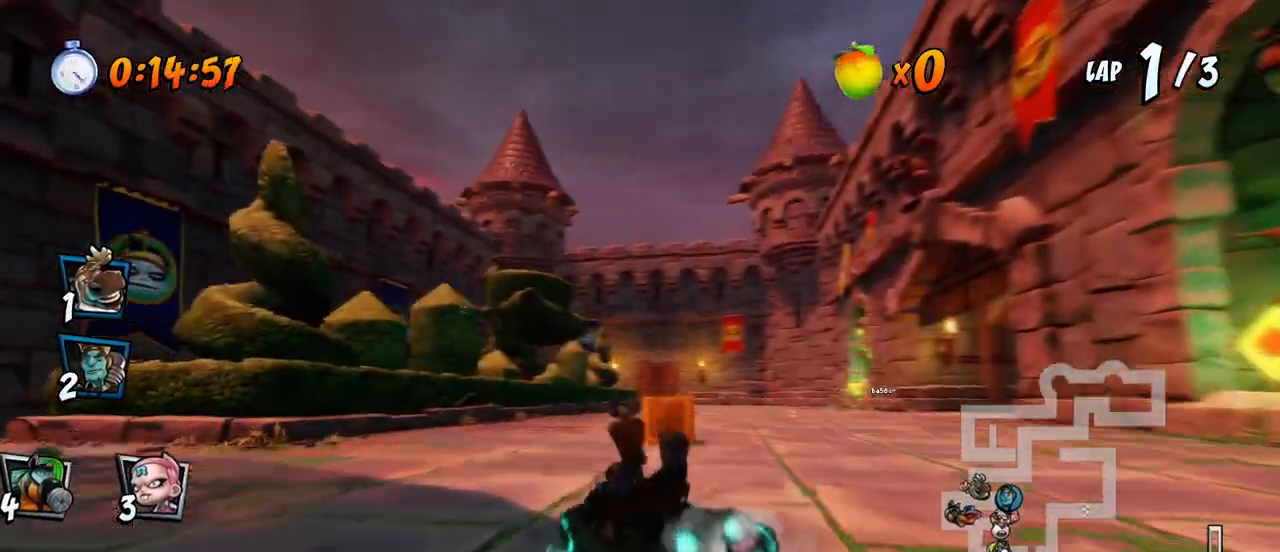
{"buttons": ["CROSS", "R2", "DPAD_RIGHT"], "left_stick": "center", "events": [[50, "DPAD_RIGHT", "down"], [67, "DPAD_UP", "down"], [117, "DPAD_UP", "up"], [167, "DPAD_UP", "down"], [333, "DPAD_UP", "up"]]}
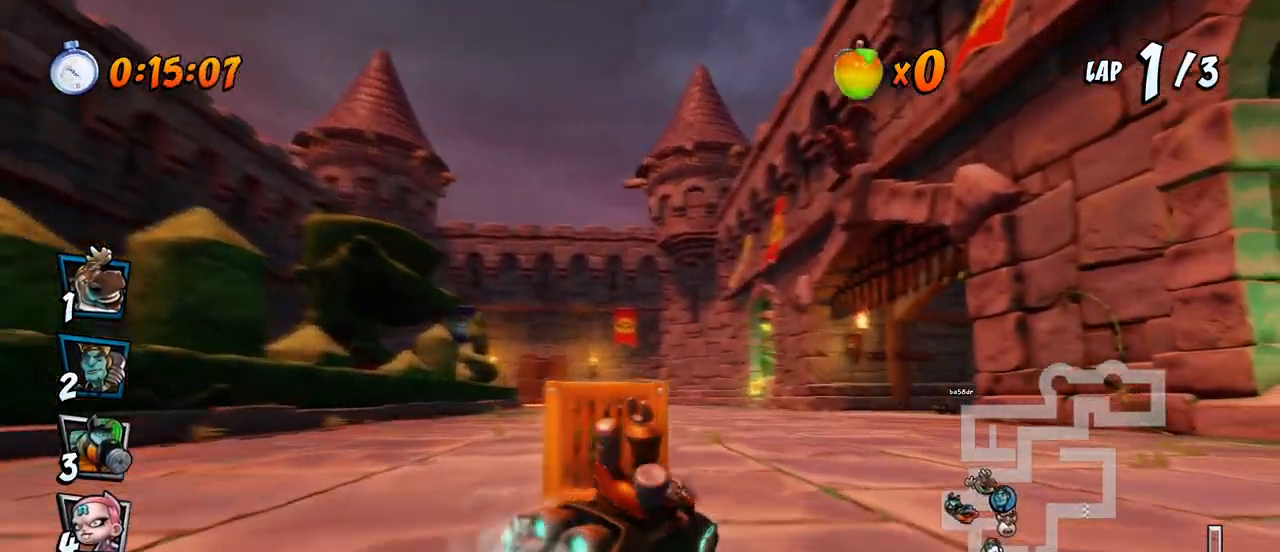
{"buttons": ["CROSS", "R2", "DPAD_RIGHT"], "left_stick": "center", "events": []}
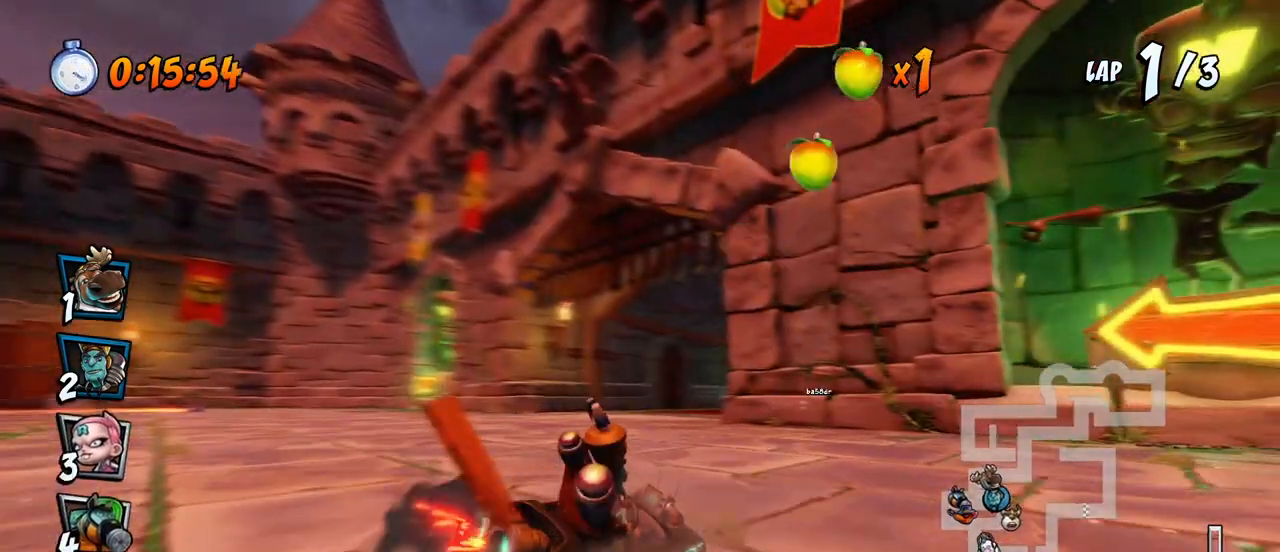
{"buttons": ["CROSS", "R2", "DPAD_RIGHT"], "left_stick": "center", "events": [[50, "L1", "down"], [217, "L1", "up"]]}
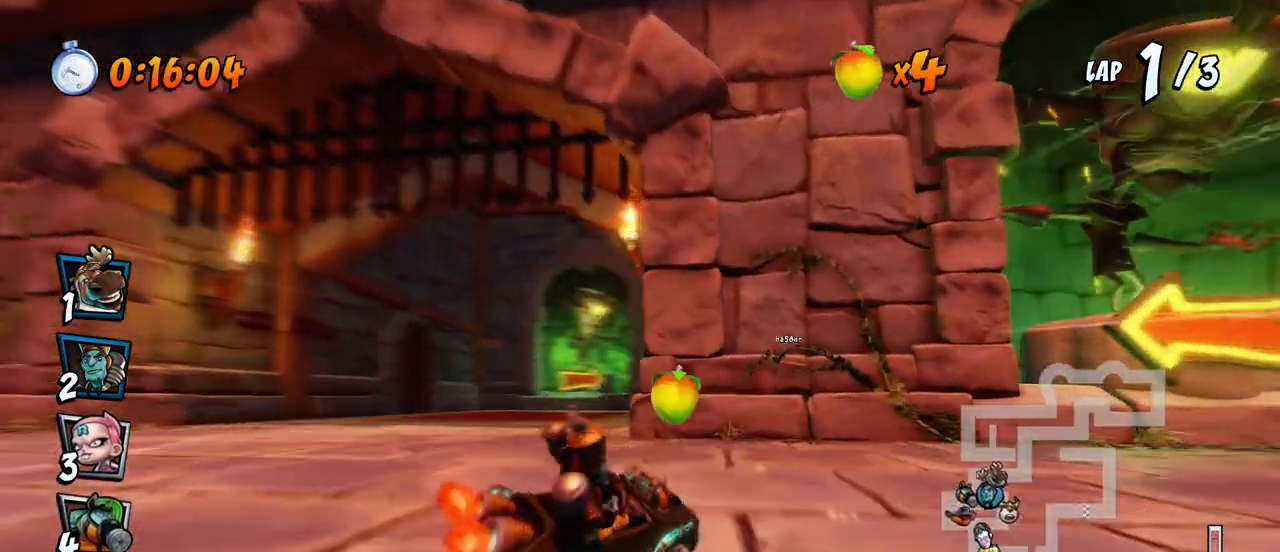
{"buttons": ["CROSS", "L1", "R2", "DPAD_RIGHT"], "left_stick": "center", "events": [[483, "L1", "down"]]}
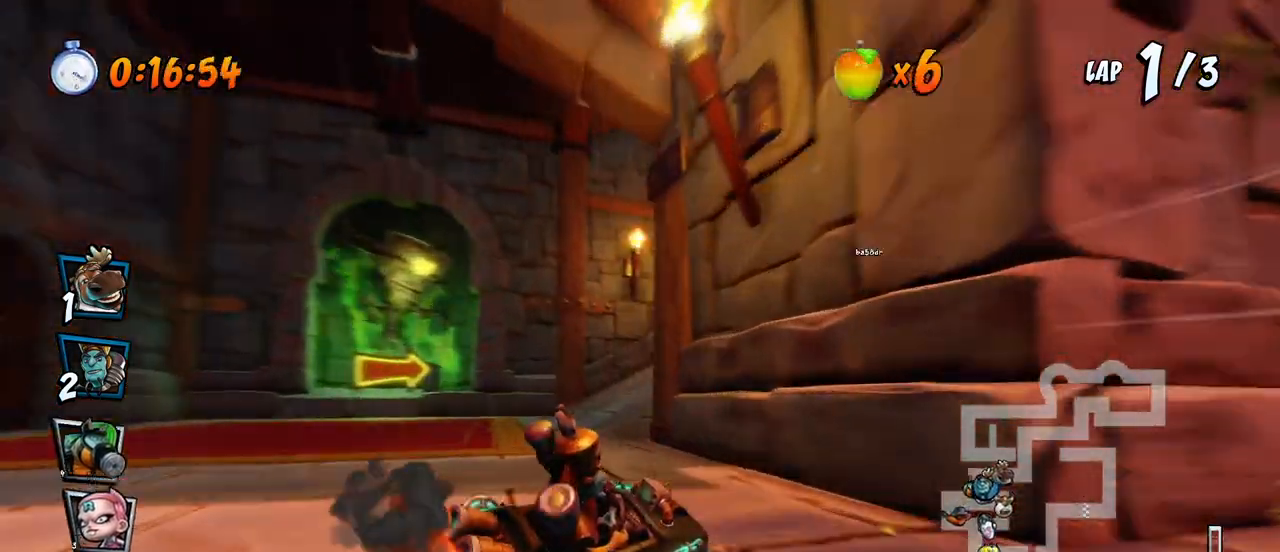
{"buttons": ["SQUARE", "R2", "DPAD_DOWN", "DPAD_RIGHT"], "left_stick": "center", "events": [[83, "DPAD_DOWN", "down"], [117, "R2", "up"], [167, "L1", "up"], [183, "R2", "down"], [183, "SQUARE", "down"], [217, "CROSS", "up"], [233, "CROSS", "down"], [250, "CROSS", "up"]]}
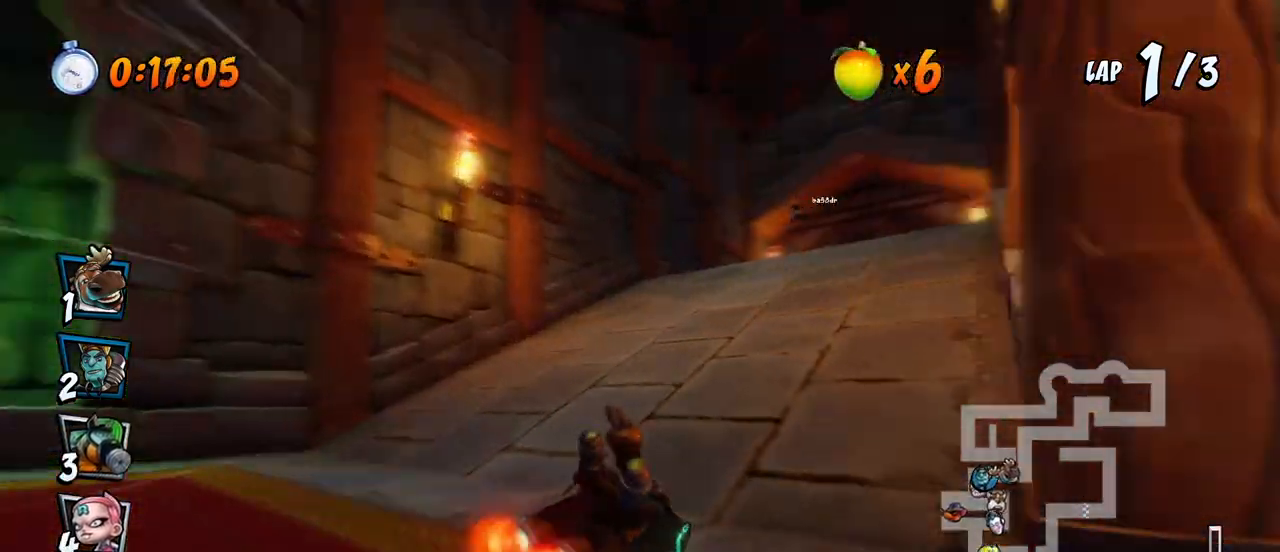
{"buttons": ["CROSS", "R2", "DPAD_LEFT"], "left_stick": "center", "events": [[17, "DPAD_DOWN", "up"], [50, "CROSS", "down"], [83, "R2", "up"], [83, "SQUARE", "up"], [167, "R2", "down"], [350, "DPAD_RIGHT", "up"], [400, "DPAD_LEFT", "down"]]}
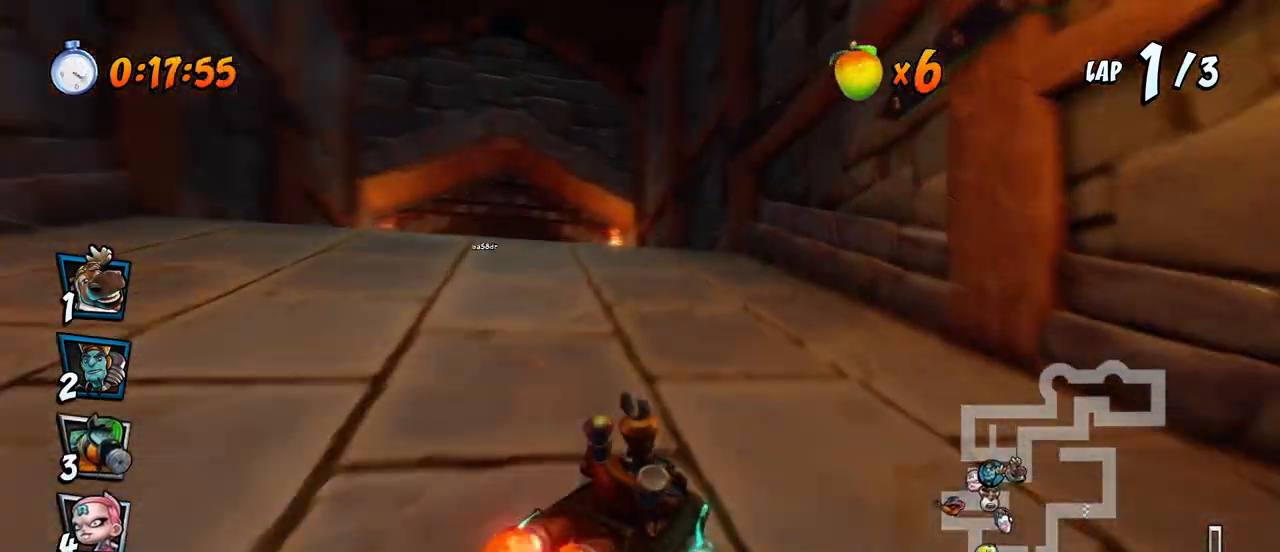
{"buttons": ["CROSS", "R2", "DPAD_LEFT"], "left_stick": "center", "events": []}
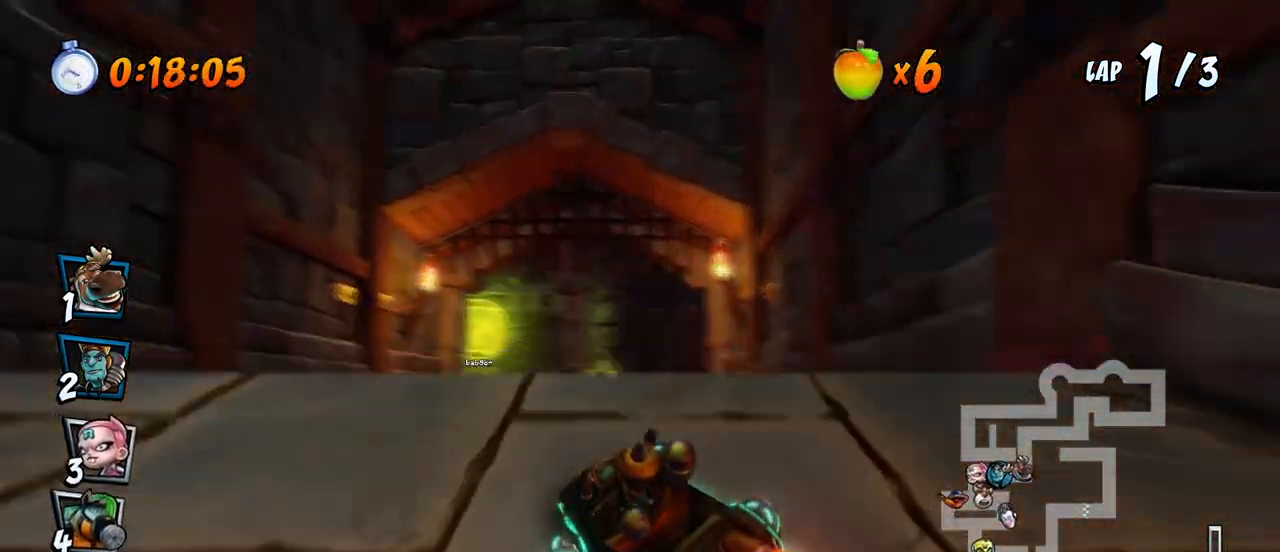
{"buttons": ["CROSS", "R2", "DPAD_RIGHT"], "left_stick": "center", "events": [[33, "DPAD_UP", "down"], [50, "DPAD_LEFT", "up"], [50, "DPAD_RIGHT", "down"], [50, "DPAD_UP", "up"], [300, "L1", "down"], [367, "DPAD_UP", "down"], [383, "DPAD_UP", "up"], [500, "L1", "up"]]}
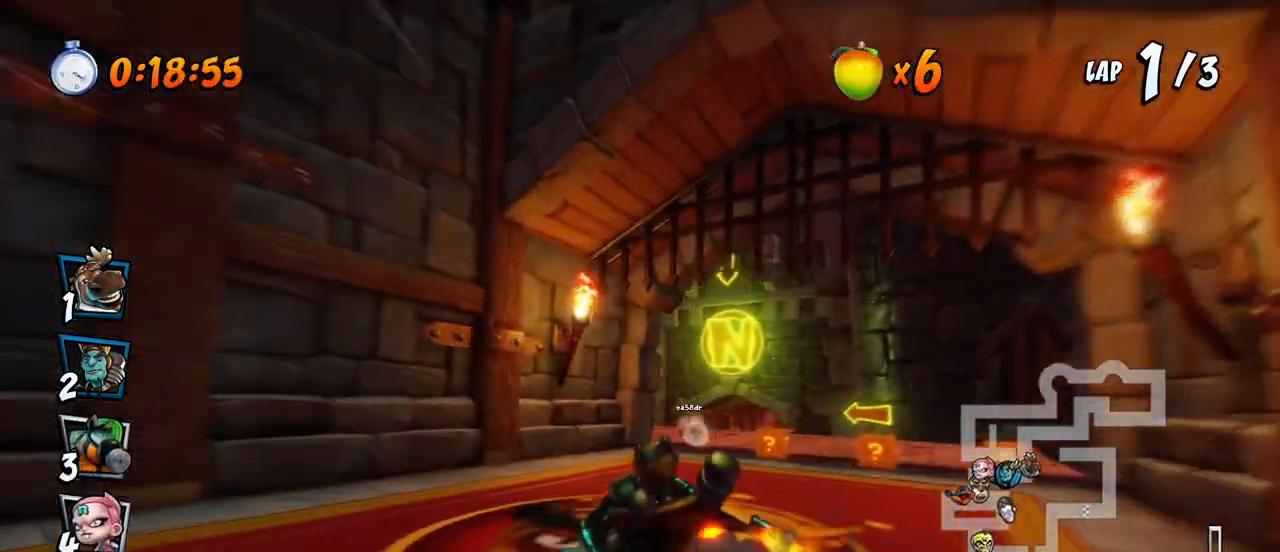
{"buttons": ["CROSS", "R2", "DPAD_LEFT"], "left_stick": "center", "events": [[350, "DPAD_UP", "down"], [383, "DPAD_LEFT", "down"], [383, "DPAD_RIGHT", "up"], [500, "DPAD_UP", "up"]]}
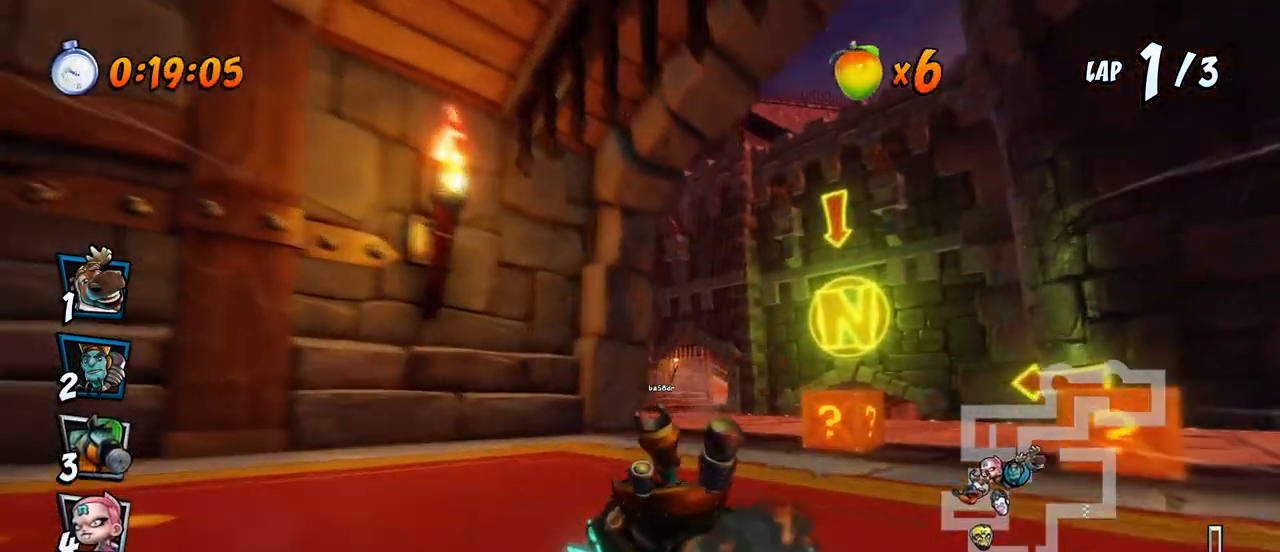
{"buttons": ["CROSS", "L1", "DPAD_UP", "DPAD_LEFT"], "left_stick": "center", "events": [[33, "DPAD_UP", "down"], [217, "L1", "down"], [450, "R2", "up"]]}
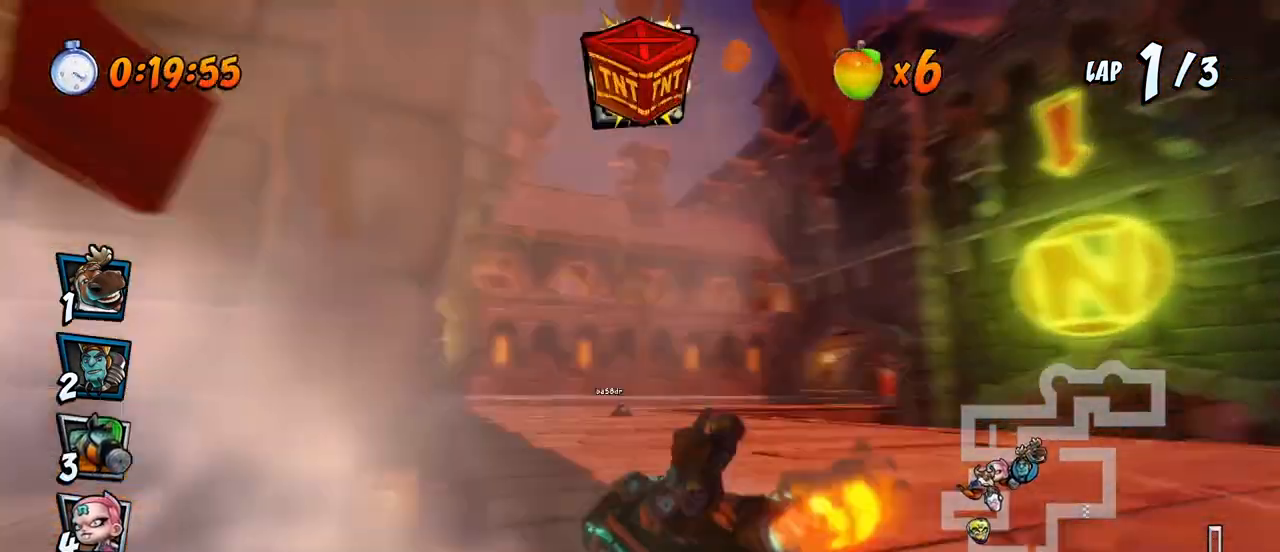
{"buttons": ["CROSS", "R2", "DPAD_RIGHT"], "left_stick": "center", "events": [[17, "R2", "down"], [33, "L1", "up"], [250, "DPAD_UP", "up"], [267, "DPAD_LEFT", "up"], [333, "DPAD_RIGHT", "down"]]}
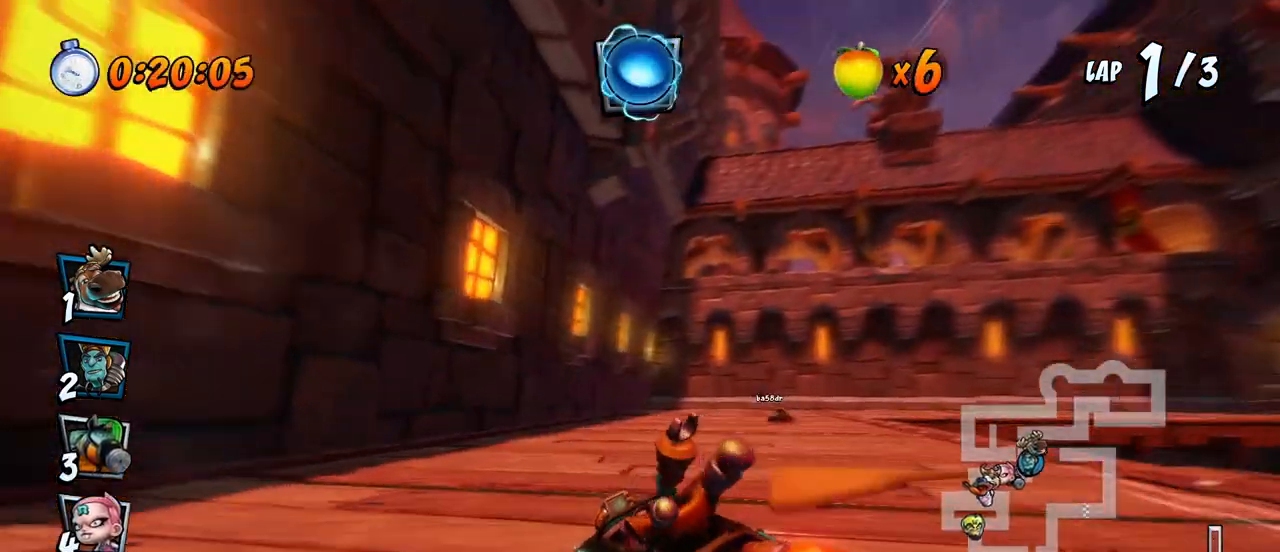
{"buttons": ["CROSS", "R2", "DPAD_LEFT"], "left_stick": "center", "events": [[33, "DPAD_UP", "down"], [67, "DPAD_RIGHT", "up"], [83, "DPAD_LEFT", "down"], [83, "DPAD_UP", "up"]]}
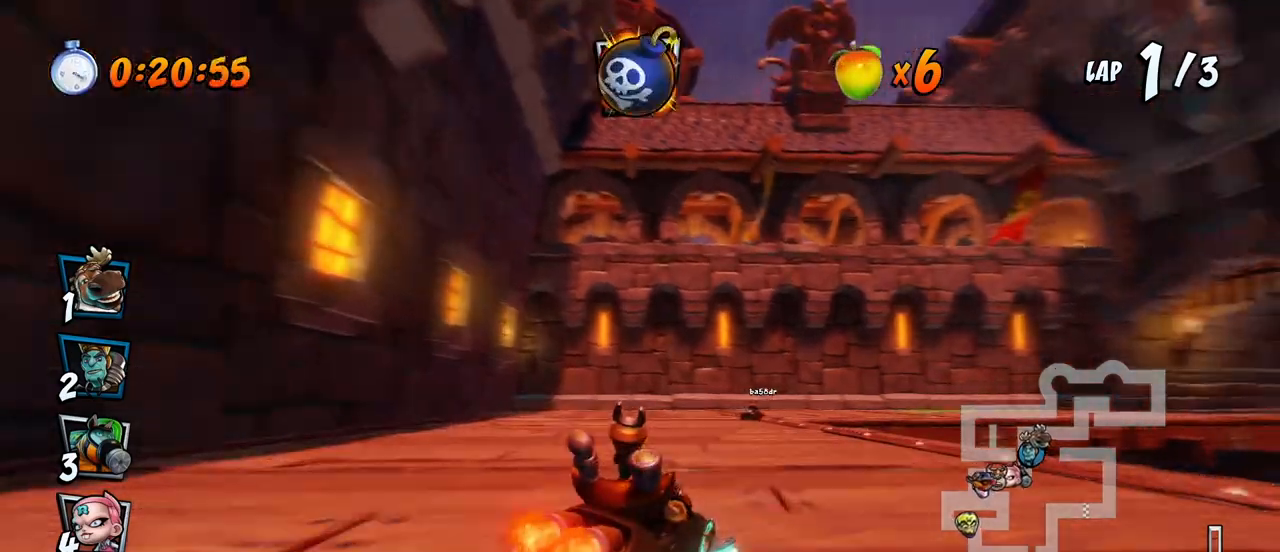
{"buttons": ["CROSS", "R2", "DPAD_LEFT"], "left_stick": "center", "events": [[50, "DPAD_UP", "down"], [83, "DPAD_LEFT", "up"], [100, "DPAD_RIGHT", "down"], [117, "DPAD_UP", "up"], [267, "L1", "down"], [283, "DPAD_UP", "down"], [367, "DPAD_UP", "up"], [383, "DPAD_UP", "down"], [400, "DPAD_RIGHT", "up"], [400, "L1", "up"], [417, "DPAD_LEFT", "down"], [433, "DPAD_UP", "up"]]}
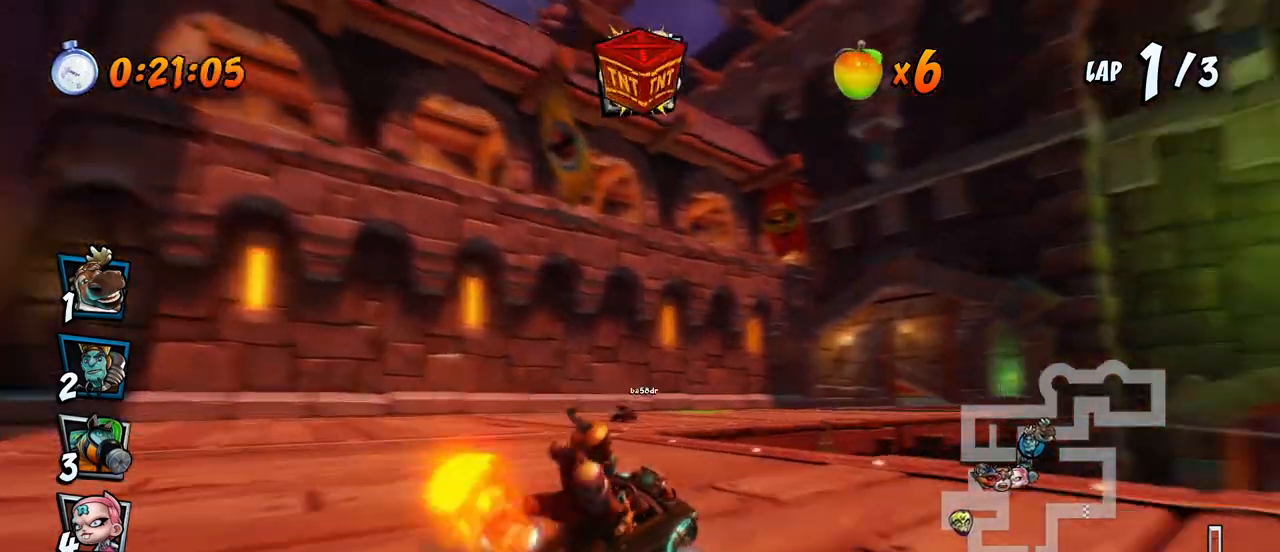
{"buttons": ["CROSS", "R2", "DPAD_RIGHT"], "left_stick": "center"}
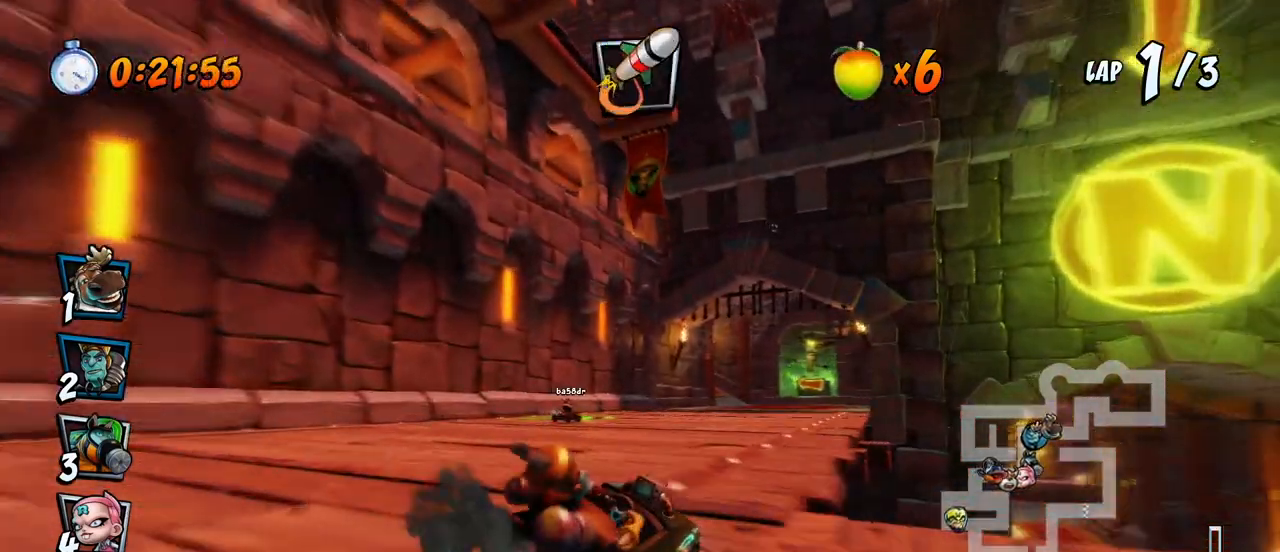
{"buttons": ["CROSS", "R2", "DPAD_RIGHT"], "left_stick": "center", "events": [[33, "DPAD_UP", "down"], [133, "DPAD_LEFT", "down"], [133, "DPAD_RIGHT", "up"], [150, "L1", "down"], [267, "DPAD_LEFT", "up"], [267, "DPAD_RIGHT", "down"], [300, "DPAD_UP", "up"], [333, "L1", "up"]]}
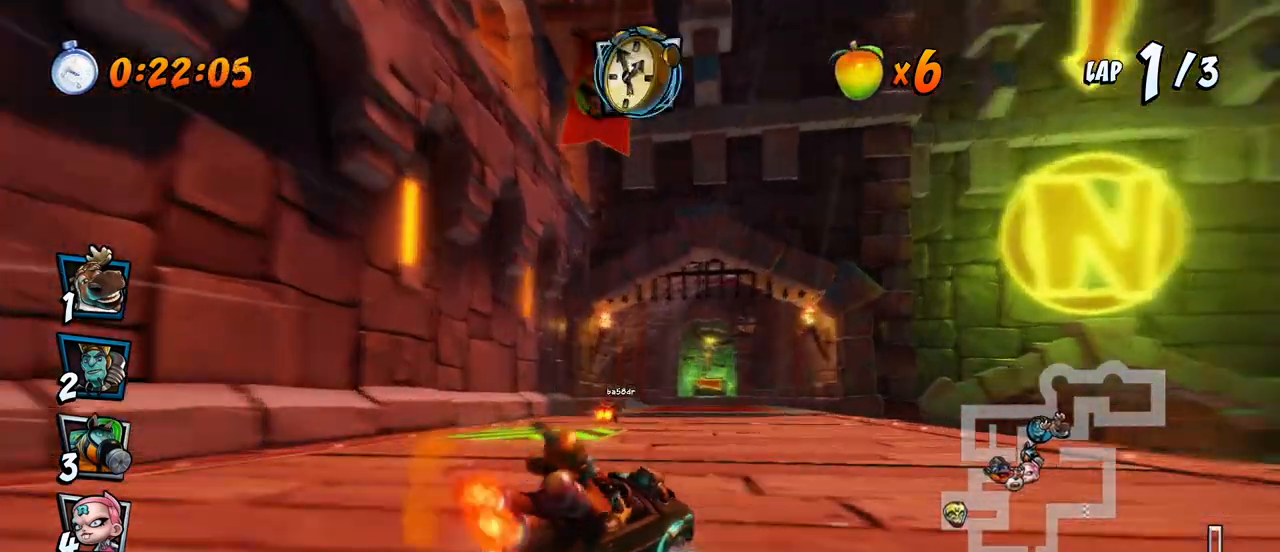
{"buttons": ["CROSS", "L1", "R2", "DPAD_UP", "DPAD_RIGHT"], "left_stick": "center", "events": [[383, "DPAD_UP", "down"], [417, "DPAD_RIGHT", "up"], [483, "DPAD_RIGHT", "down"], [500, "L1", "down"]]}
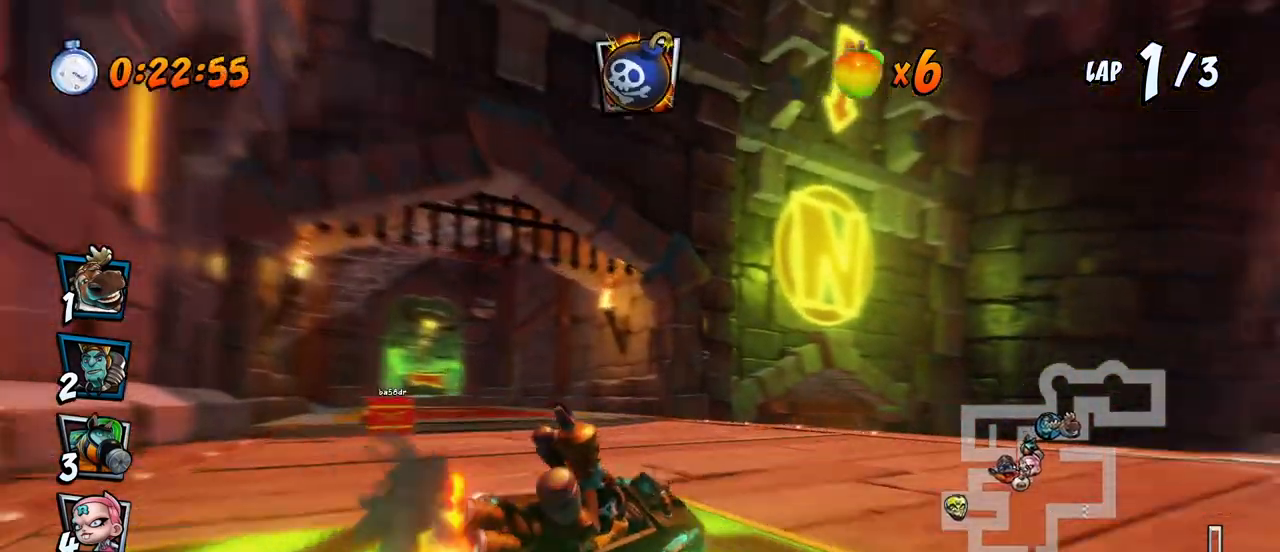
{"buttons": ["CROSS", "R2", "DPAD_DOWN", "DPAD_LEFT"], "left_stick": "center", "events": [[317, "R2", "up"], [333, "DPAD_RIGHT", "up"], [333, "DPAD_UP", "up"], [333, "L1", "up"], [383, "DPAD_LEFT", "down"], [417, "R2", "down"], [467, "DPAD_DOWN", "down"]]}
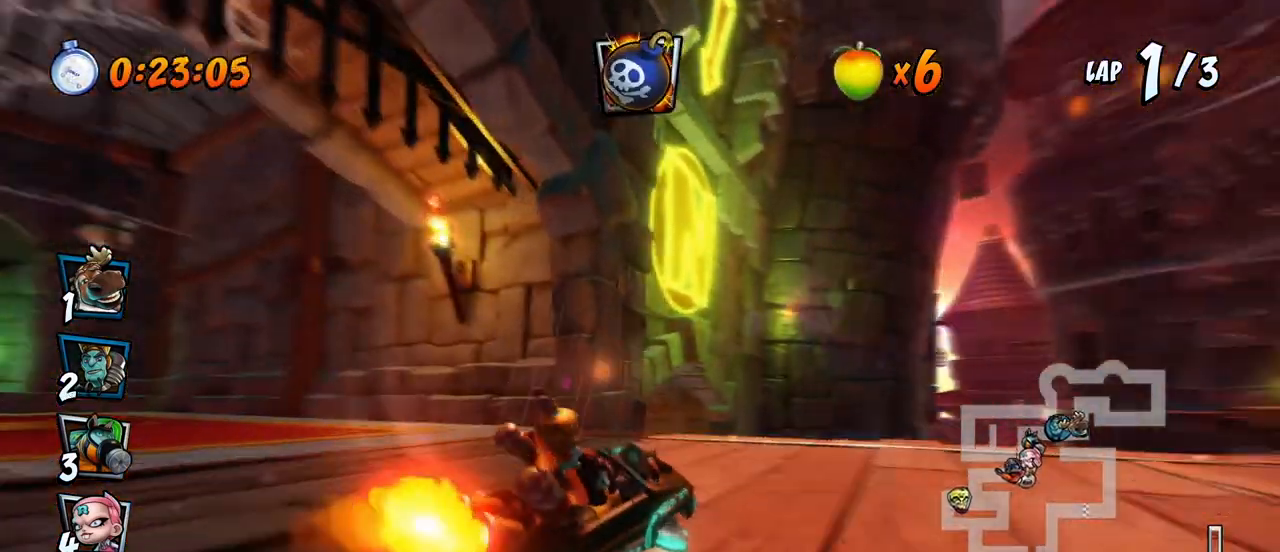
{"buttons": ["CROSS", "R2", "DPAD_DOWN", "DPAD_LEFT"], "left_stick": "center", "events": [[17, "SQUARE", "down"], [83, "CROSS", "up"], [317, "CROSS", "down"], [367, "SQUARE", "up"], [400, "R2", "up"], [467, "R2", "down"]]}
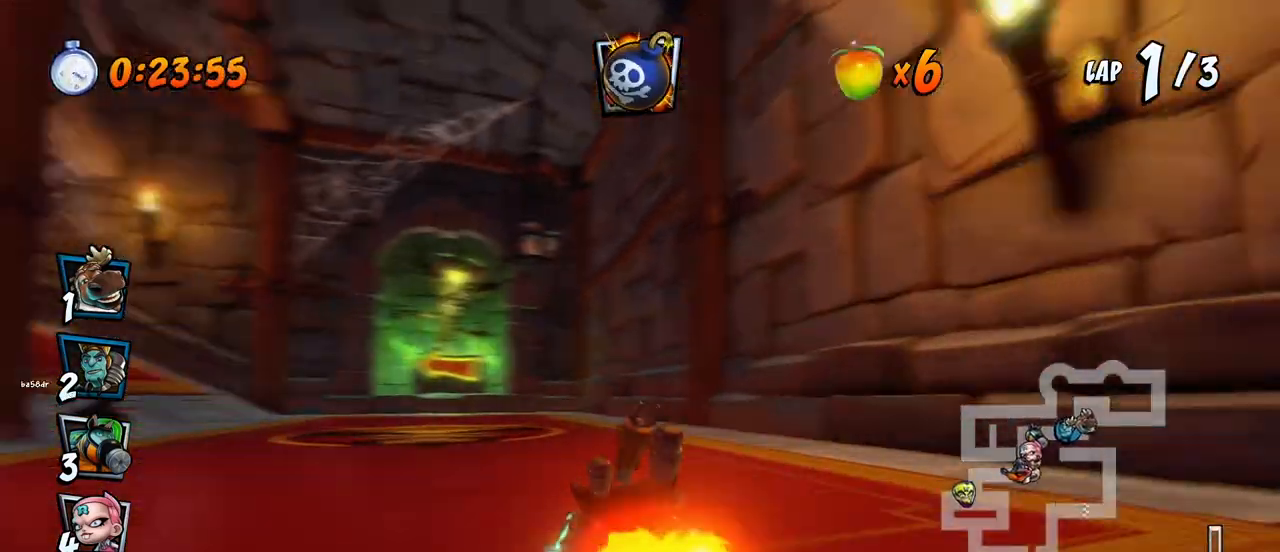
{"buttons": ["CROSS", "R2", "DPAD_DOWN", "DPAD_LEFT"], "left_stick": "center", "events": []}
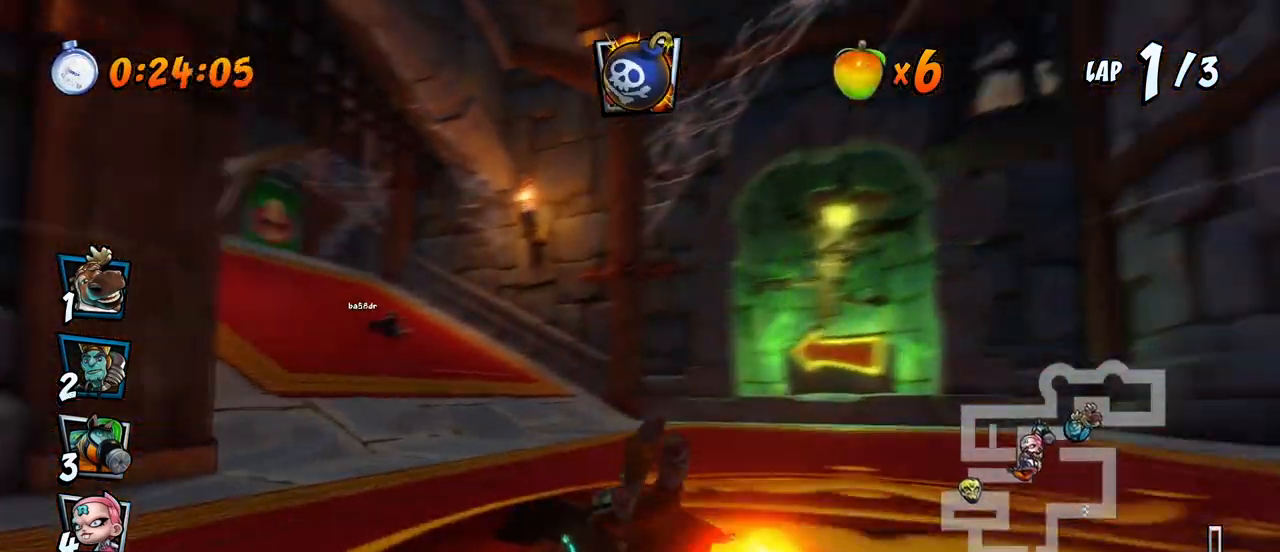
{"buttons": ["CROSS", "DPAD_LEFT"], "left_stick": "center", "events": [[83, "R2", "up"], [117, "DPAD_DOWN", "up"], [133, "R2", "down"], [467, "R2", "up"]]}